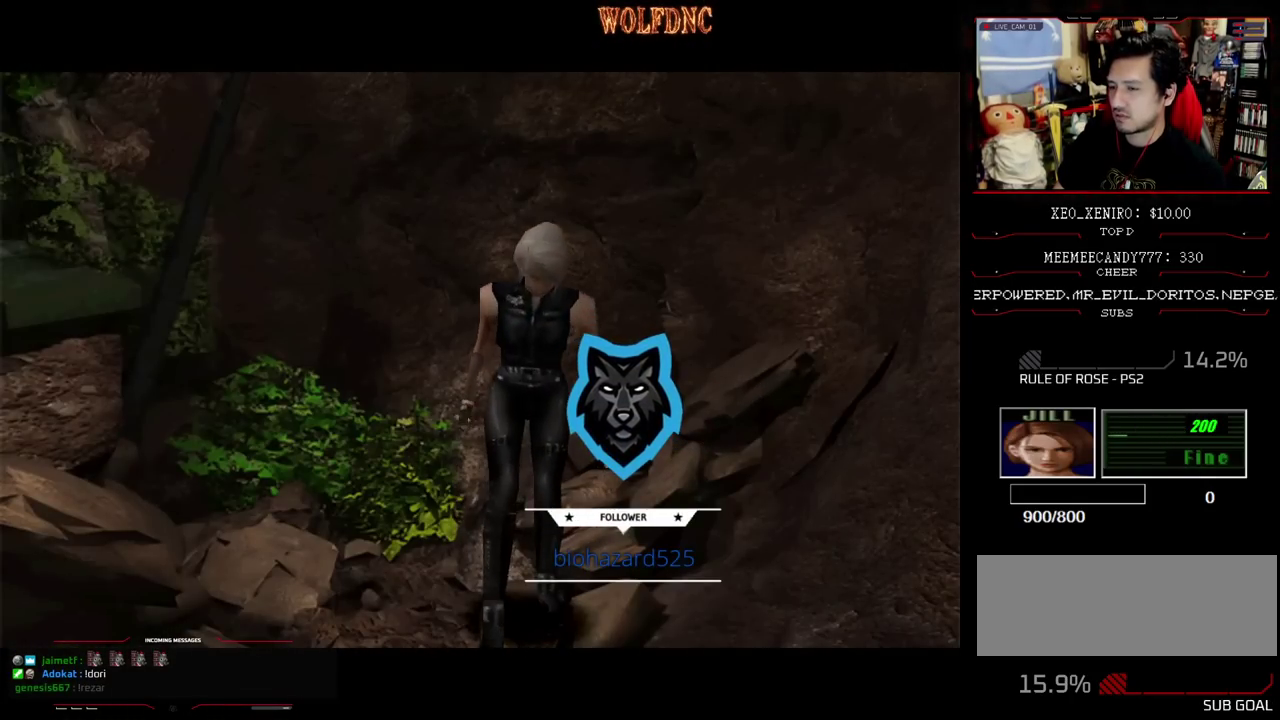
Gameplay with a controller (PlayStation layout); each line is a JSON object with the inputs held at the frame after it. "events" lists button and stick changes between this image and that frame as [ms after this image, input, new state], when the widget could be followed in between. Not read: L3 R3.
{"buttons": ["SQUARE", "DPAD_UP"], "events": [[50, "DPAD_UP", "down"], [100, "SQUARE", "down"]]}
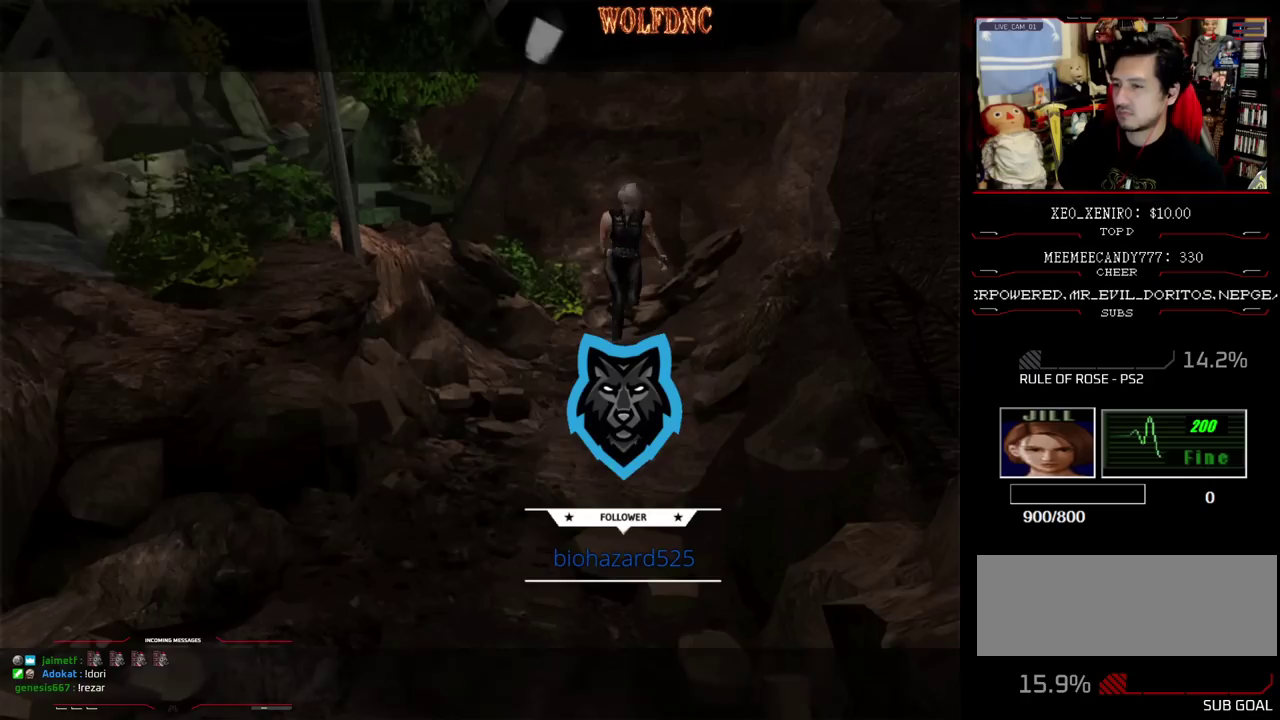
{"buttons": ["SQUARE", "DPAD_UP"], "events": []}
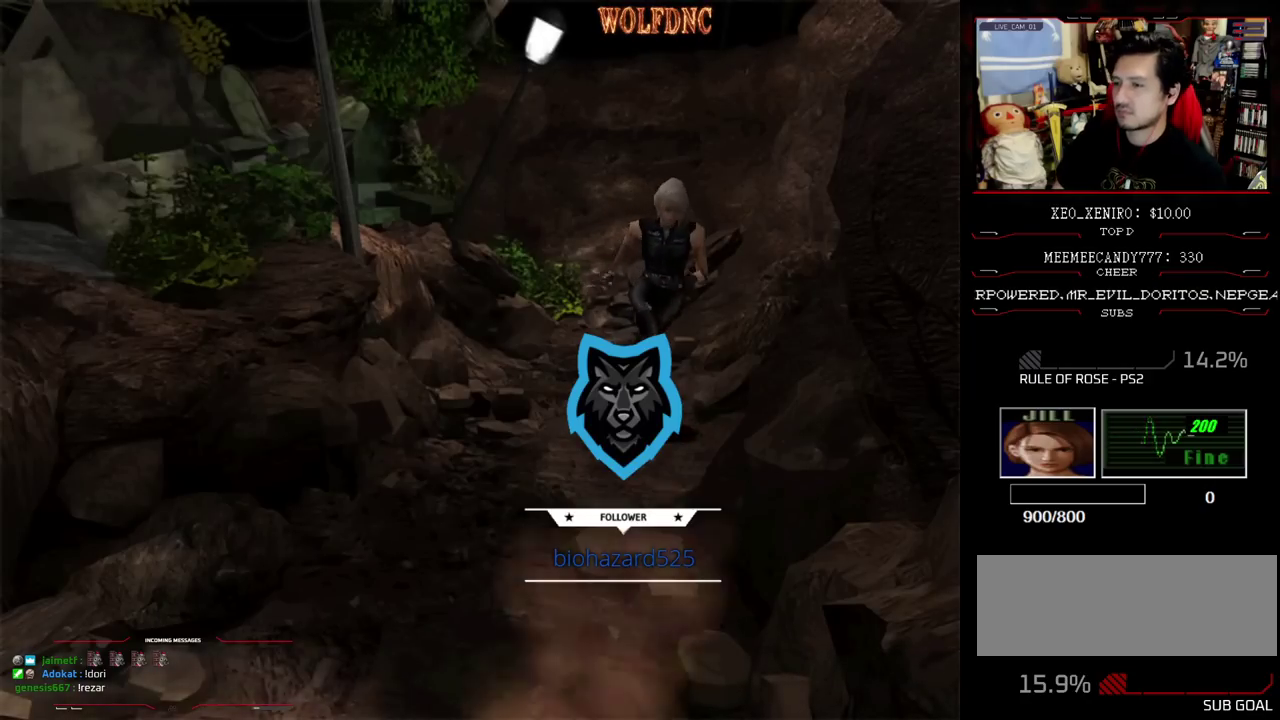
{"buttons": ["SQUARE", "DPAD_UP"], "events": [[50, "DPAD_RIGHT", "down"], [183, "DPAD_RIGHT", "up"]]}
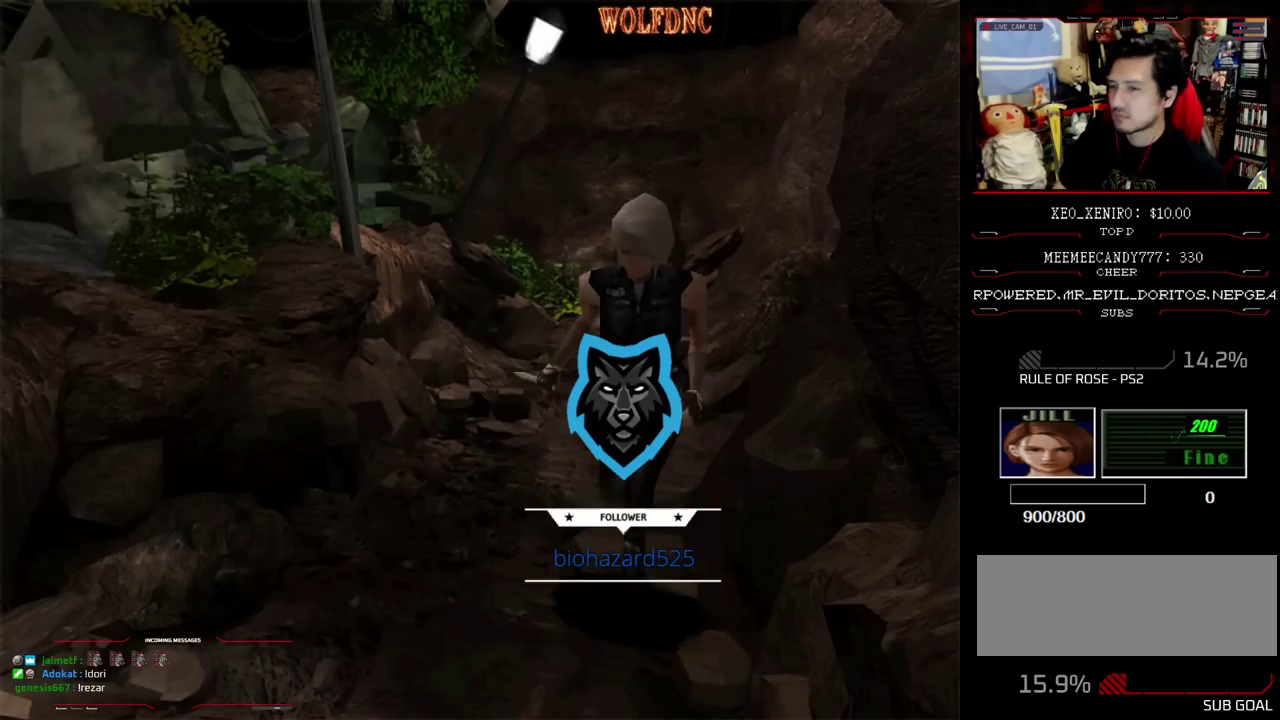
{"buttons": ["SQUARE", "DPAD_UP"], "events": []}
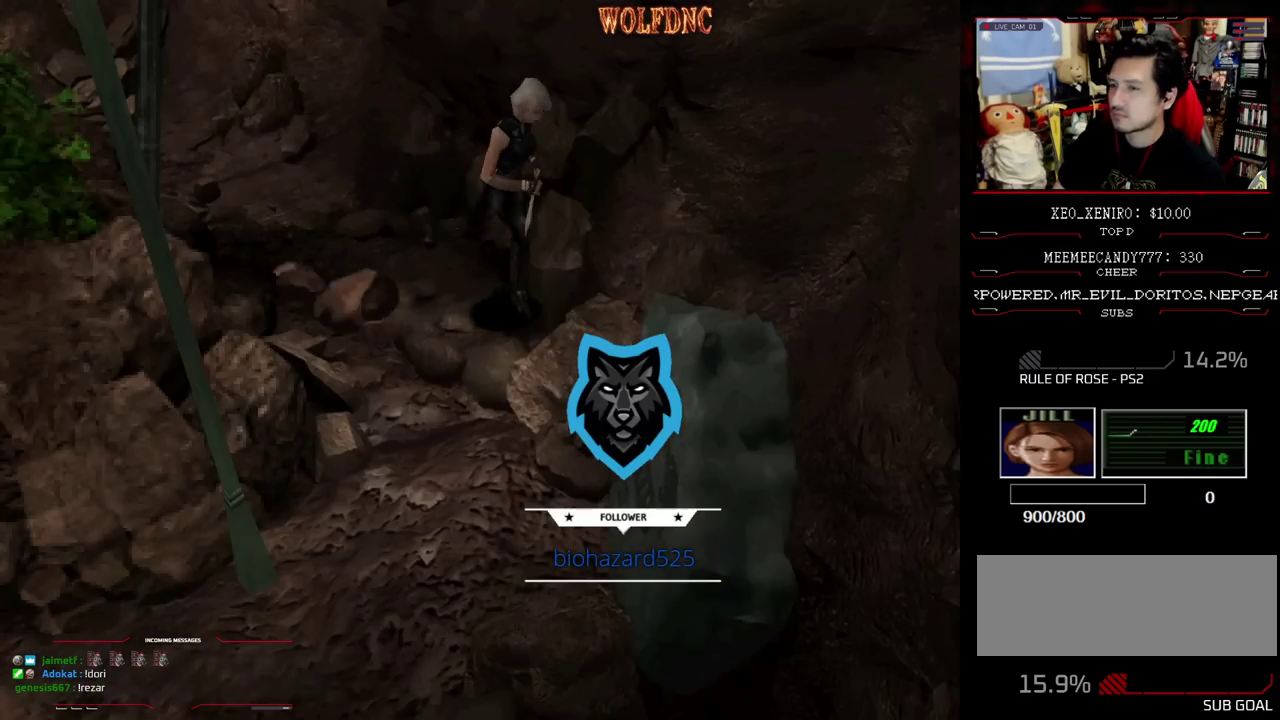
{"buttons": ["SQUARE", "DPAD_UP"], "events": [[67, "DPAD_RIGHT", "down"], [217, "DPAD_RIGHT", "up"], [317, "DPAD_RIGHT", "down"], [500, "DPAD_RIGHT", "up"]]}
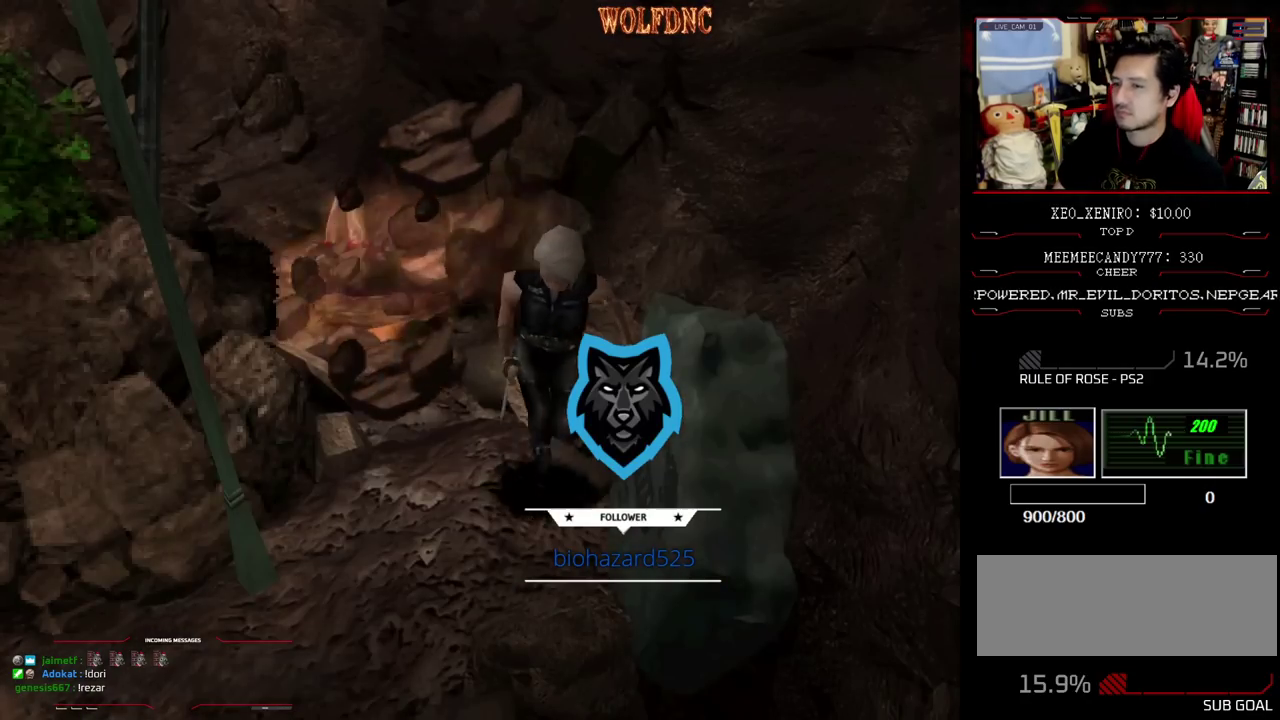
{"buttons": [], "events": [[267, "DPAD_UP", "up"], [317, "SQUARE", "up"]]}
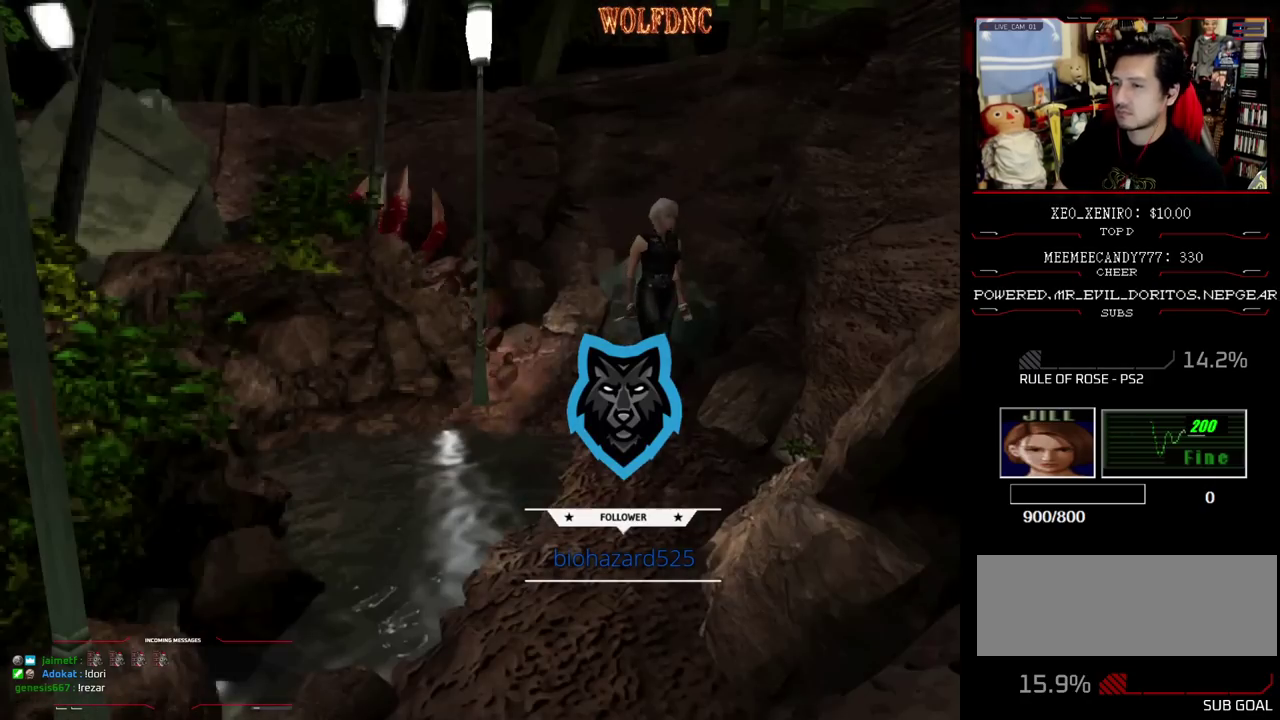
{"buttons": [], "events": [[17, "DPAD_LEFT", "down"], [67, "DPAD_DOWN", "down"], [67, "DPAD_LEFT", "up"], [200, "DPAD_DOWN", "up"]]}
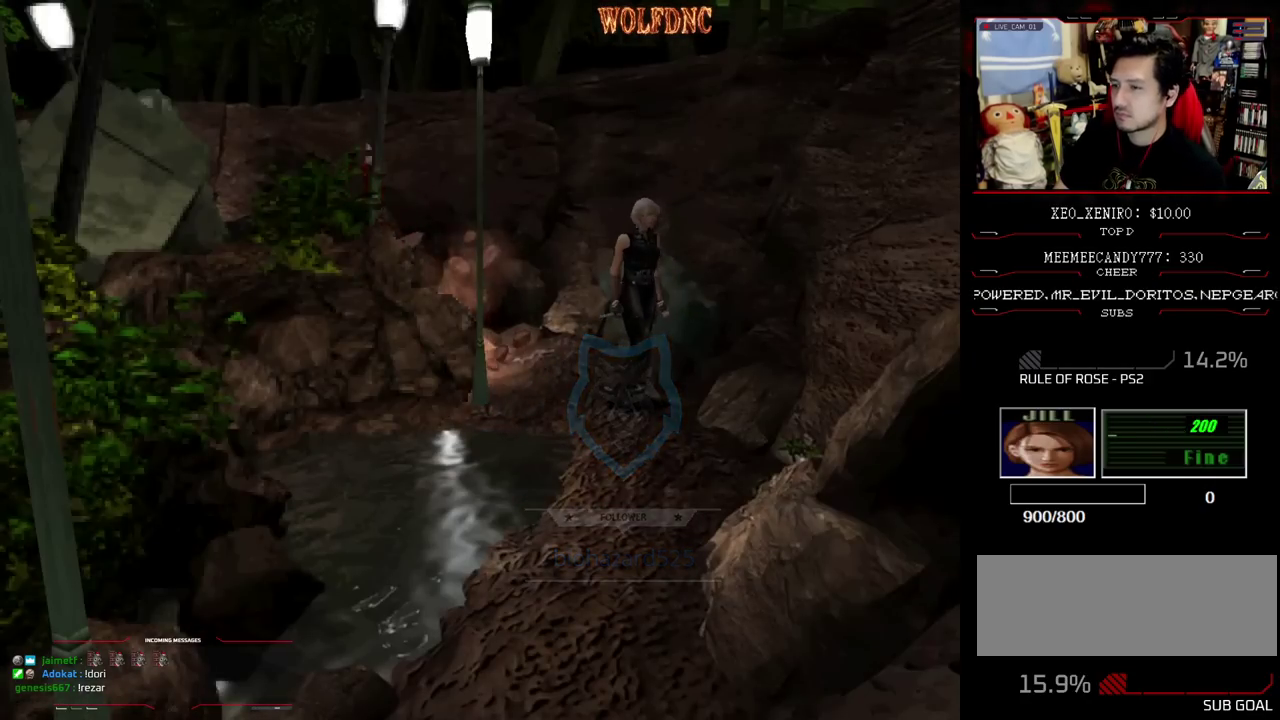
{"buttons": ["DPAD_DOWN"], "events": [[33, "DPAD_DOWN", "down"], [167, "DPAD_DOWN", "up"], [450, "DPAD_DOWN", "down"]]}
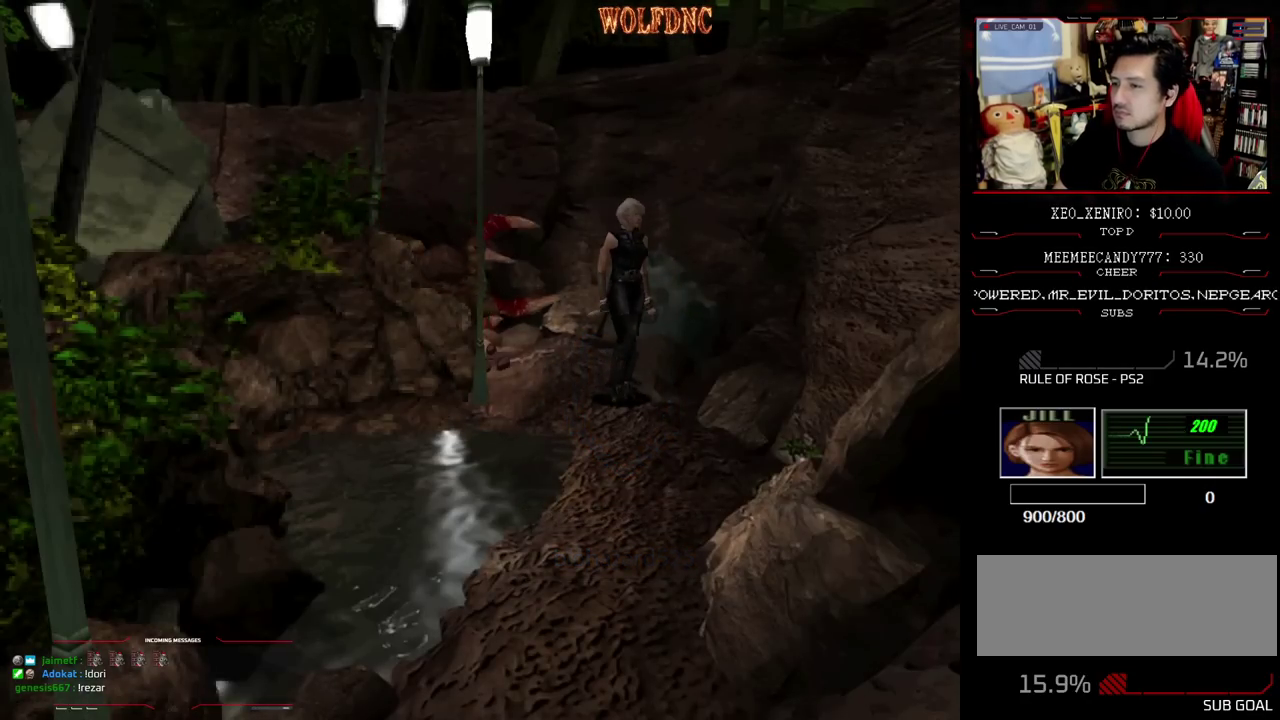
{"buttons": [], "events": [[83, "DPAD_DOWN", "up"], [317, "DPAD_UP", "down"], [467, "DPAD_UP", "up"]]}
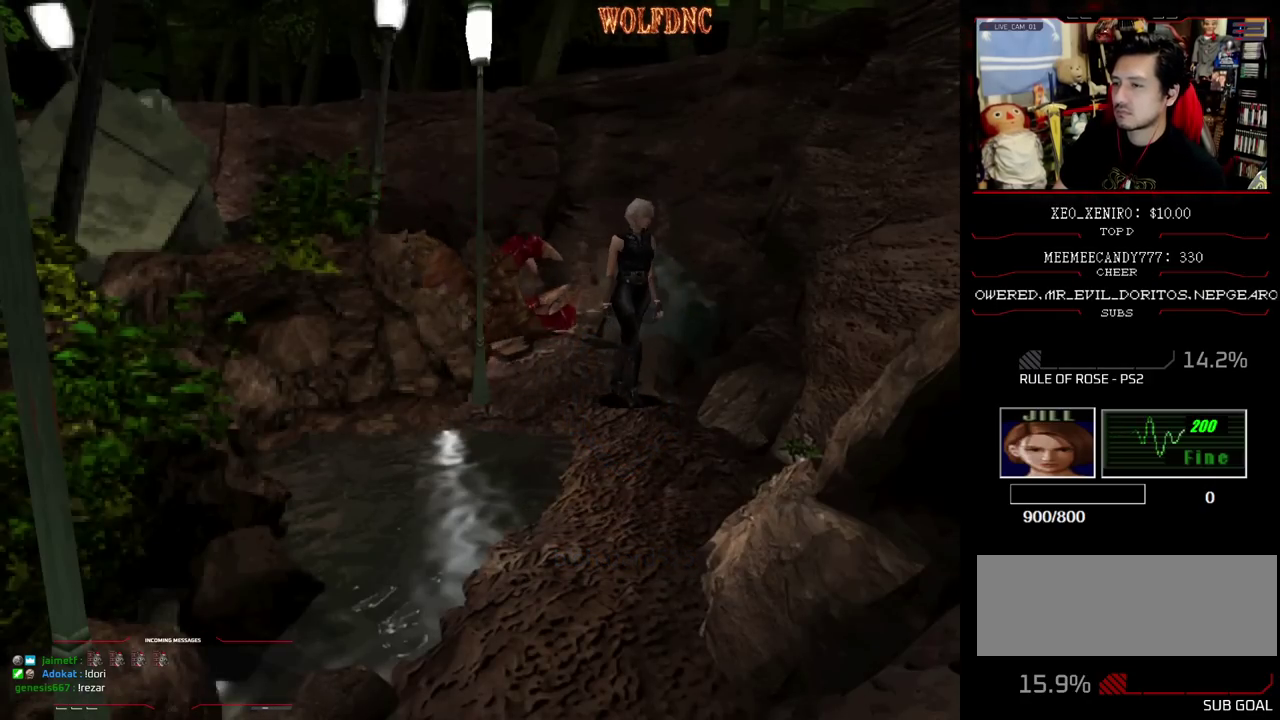
{"buttons": [], "events": [[250, "DPAD_DOWN", "down"], [333, "DPAD_DOWN", "up"]]}
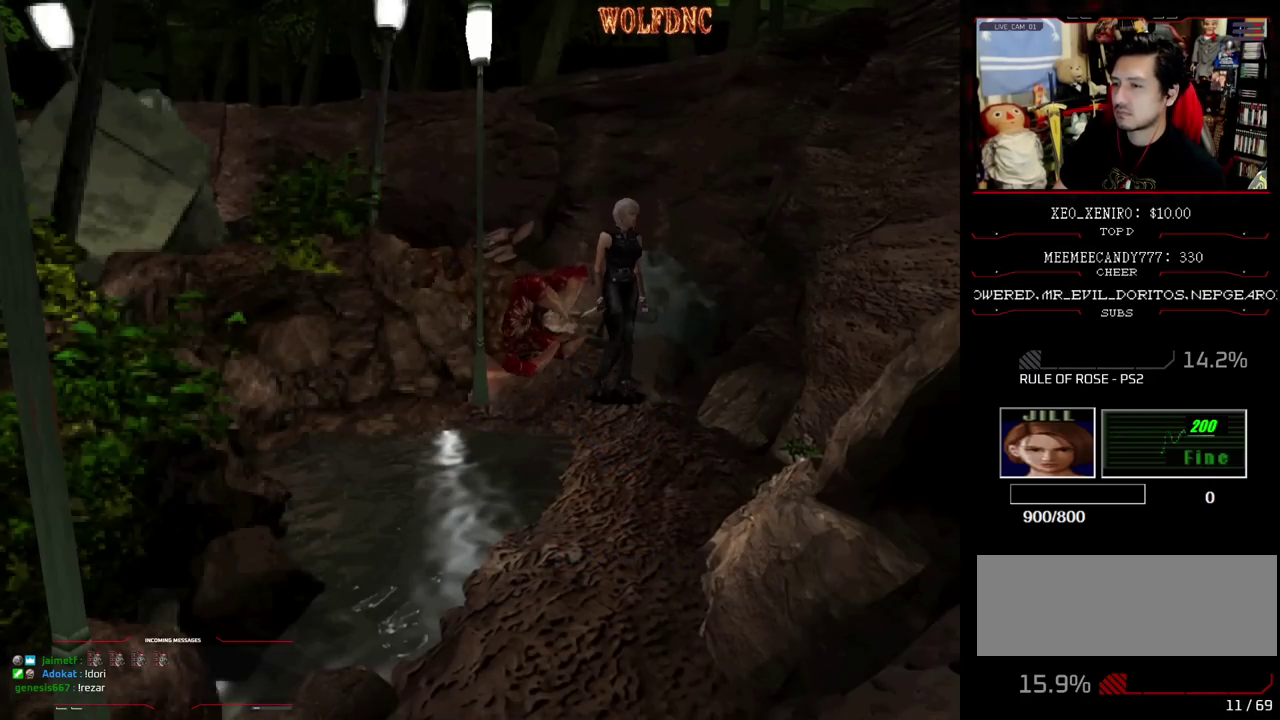
{"buttons": ["R1"], "events": [[67, "R1", "down"]]}
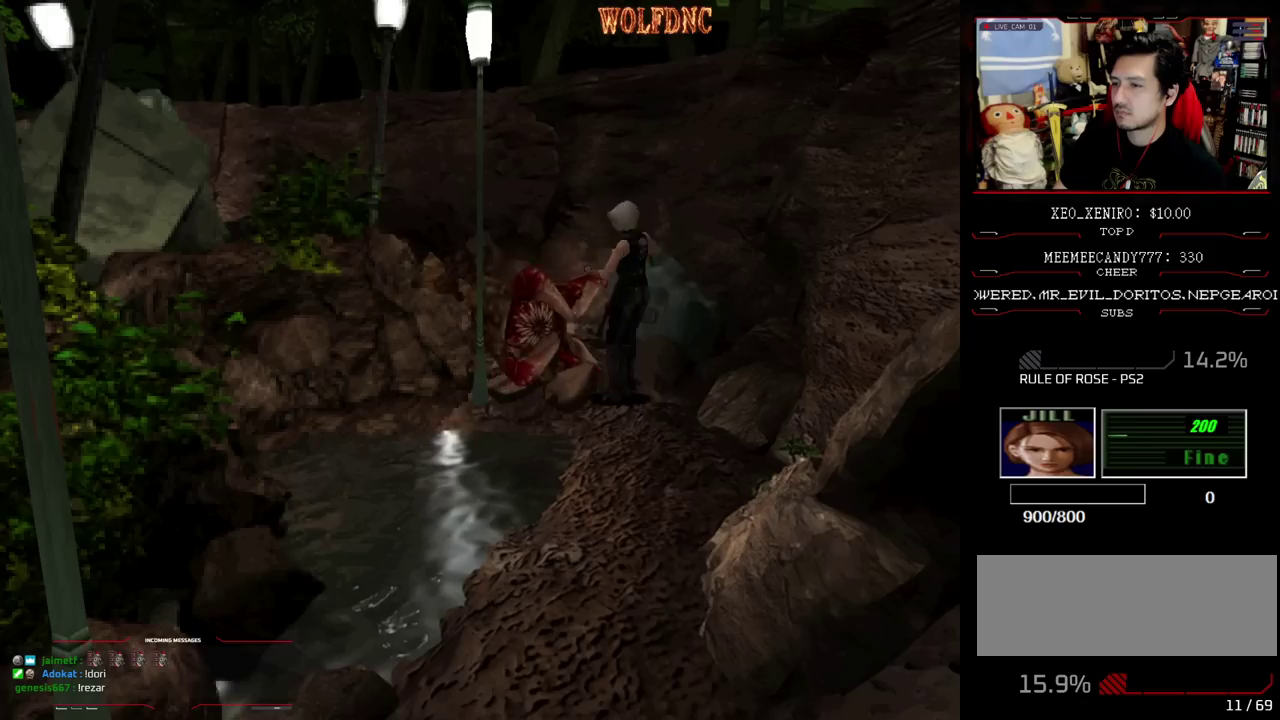
{"buttons": ["R1", "DPAD_LEFT"], "events": [[83, "DPAD_DOWN", "down"], [183, "DPAD_DOWN", "up"], [467, "DPAD_LEFT", "down"]]}
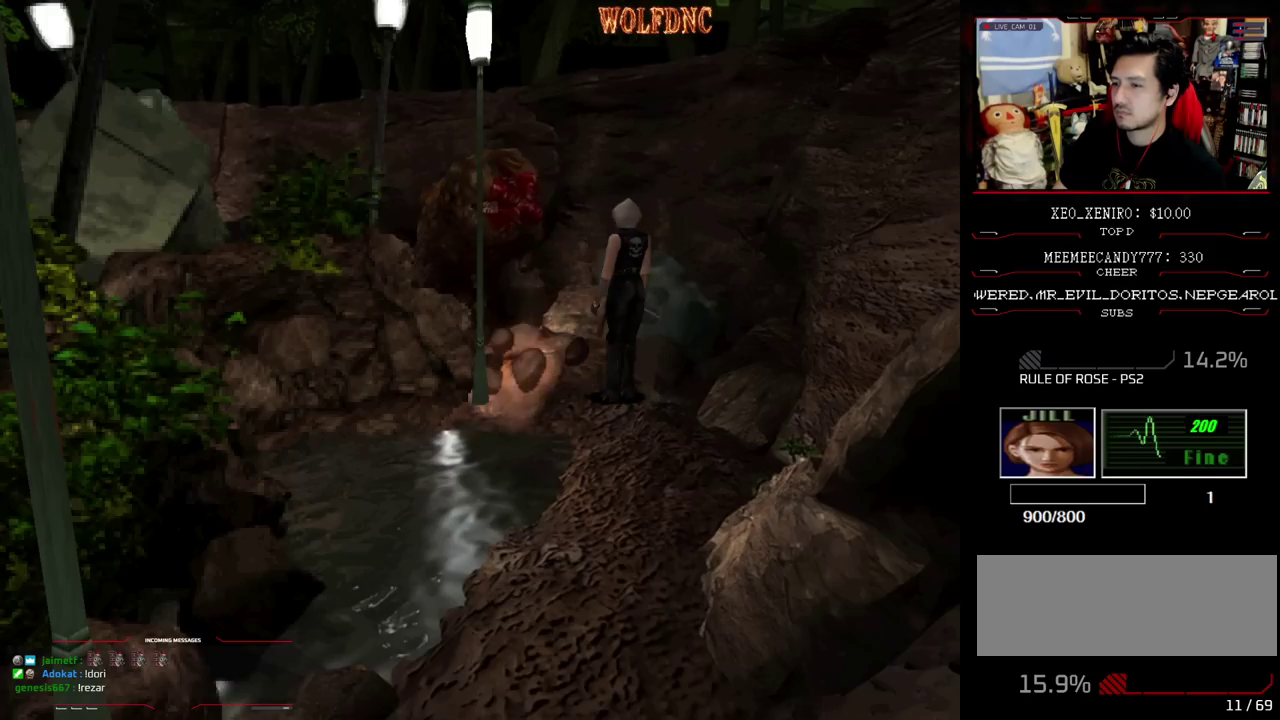
{"buttons": ["R1", "DPAD_DOWN"], "events": [[250, "DPAD_LEFT", "up"], [333, "DPAD_DOWN", "down"]]}
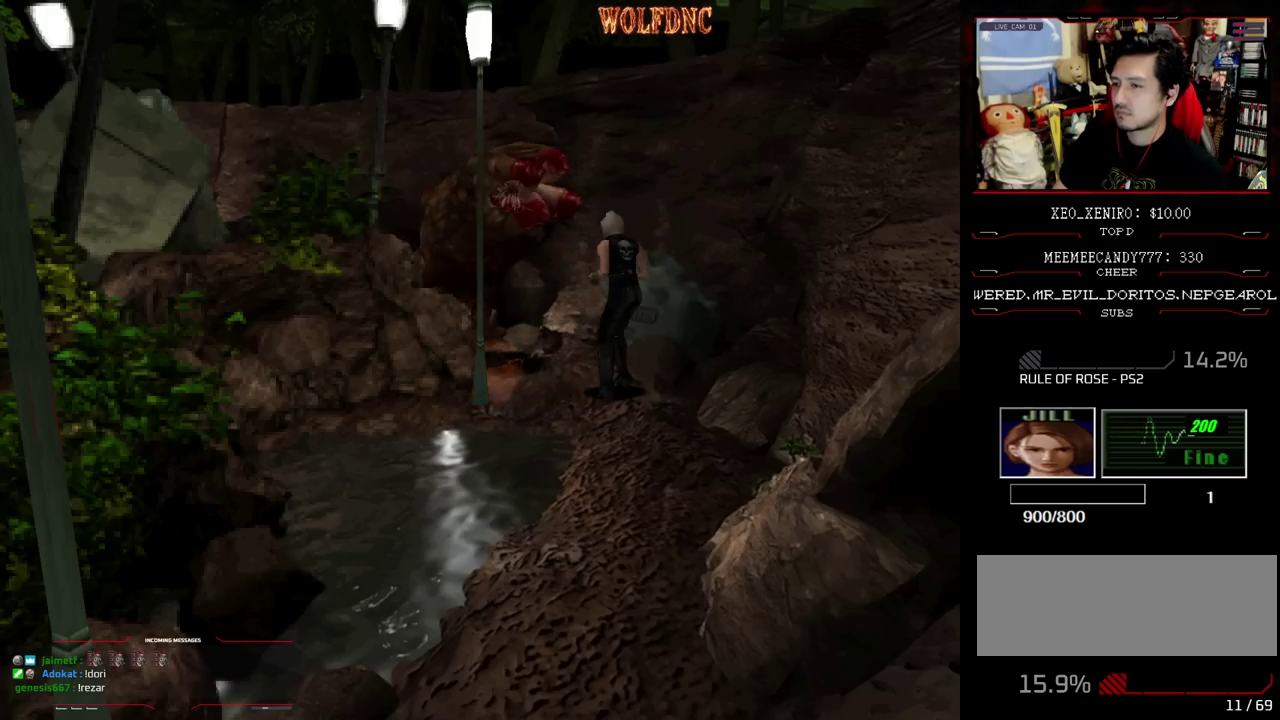
{"buttons": ["R1"], "events": [[33, "DPAD_DOWN", "up"], [317, "DPAD_DOWN", "down"], [450, "DPAD_DOWN", "up"]]}
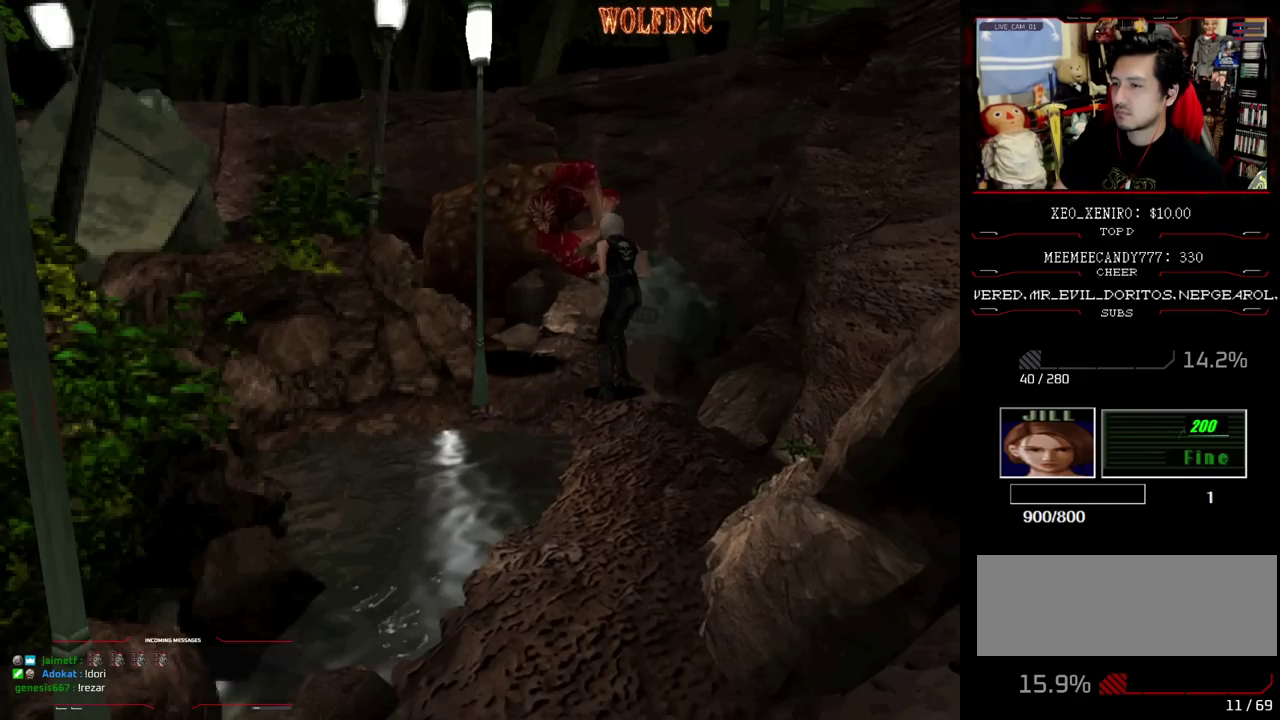
{"buttons": ["R1"], "events": [[233, "DPAD_DOWN", "down"], [367, "DPAD_DOWN", "up"]]}
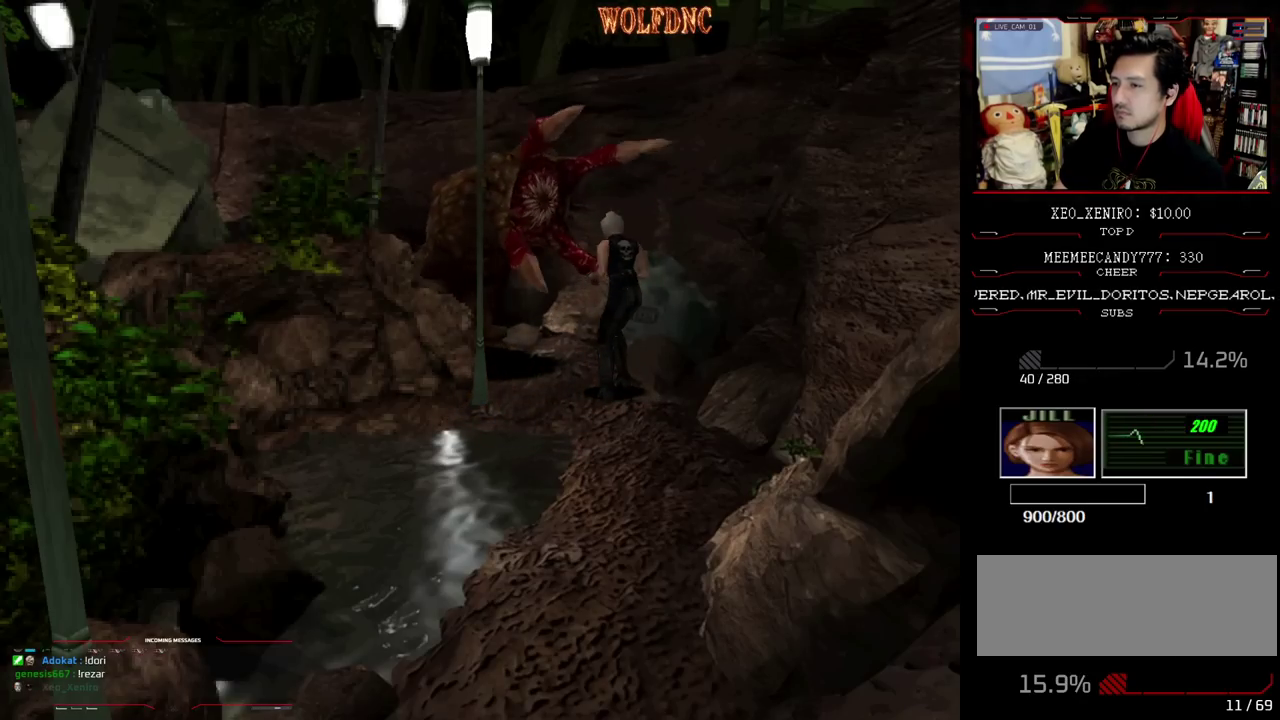
{"buttons": [], "events": [[100, "DPAD_DOWN", "down"], [300, "DPAD_DOWN", "up"], [300, "R1", "up"]]}
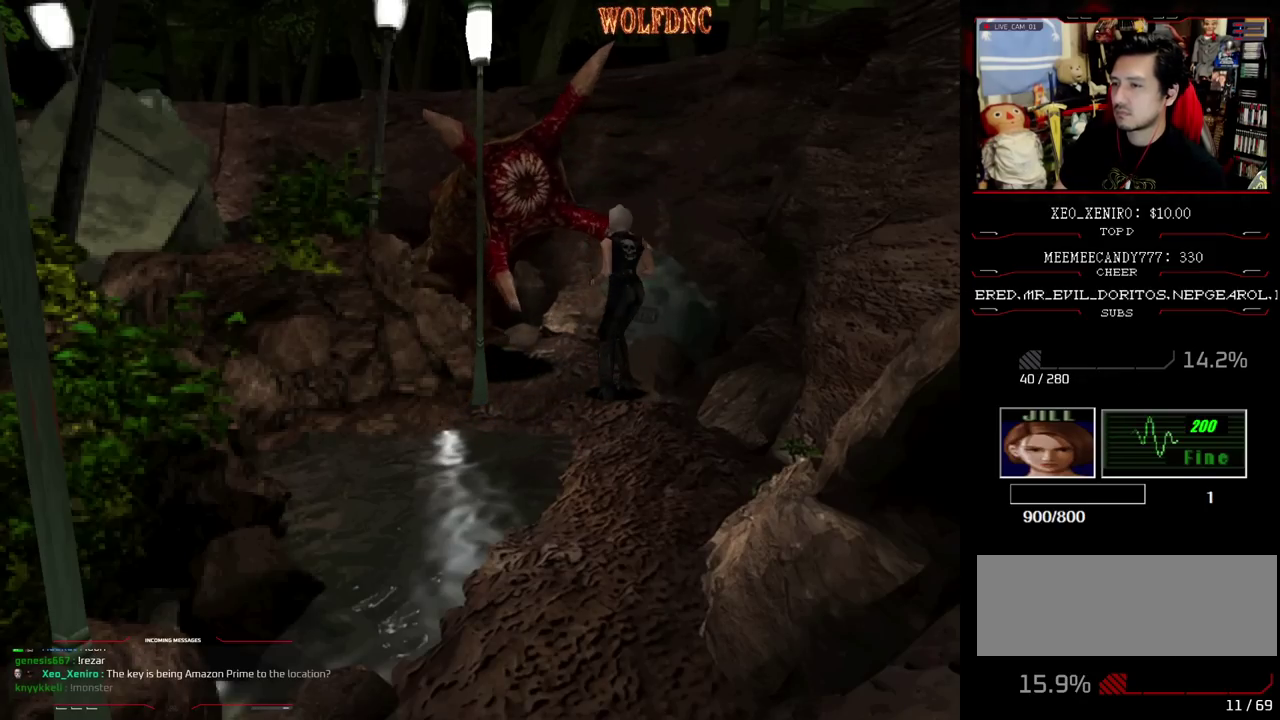
{"buttons": ["SQUARE", "DPAD_DOWN"], "events": [[267, "DPAD_DOWN", "down"], [400, "SQUARE", "down"]]}
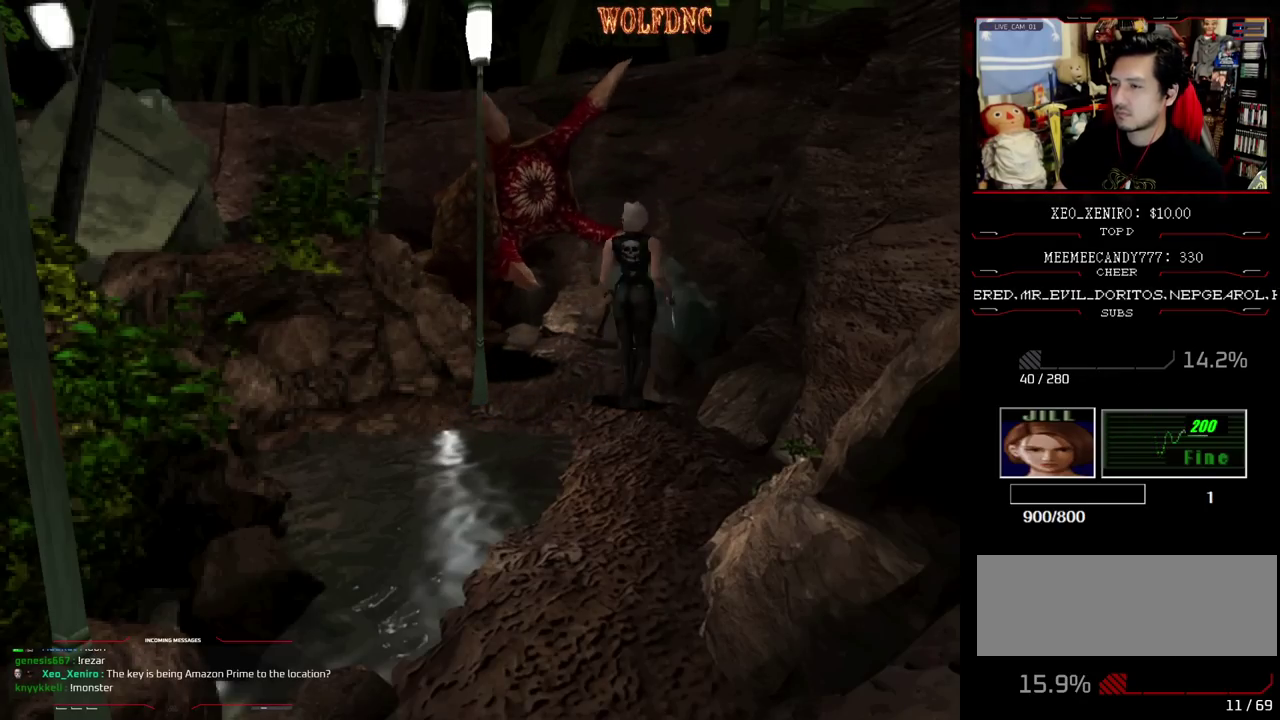
{"buttons": ["DPAD_UP"], "events": [[50, "DPAD_DOWN", "up"], [50, "SQUARE", "up"], [333, "DPAD_RIGHT", "down"], [417, "DPAD_UP", "down"], [467, "DPAD_RIGHT", "up"]]}
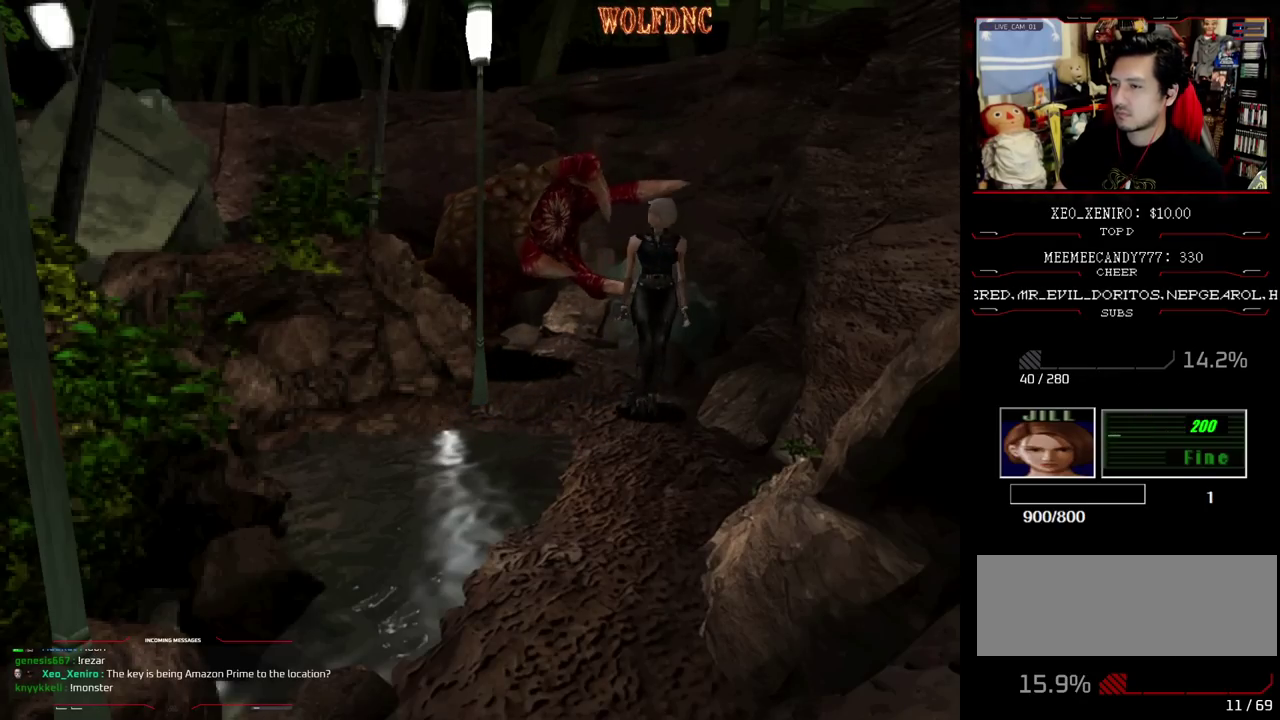
{"buttons": [], "events": [[67, "DPAD_UP", "up"]]}
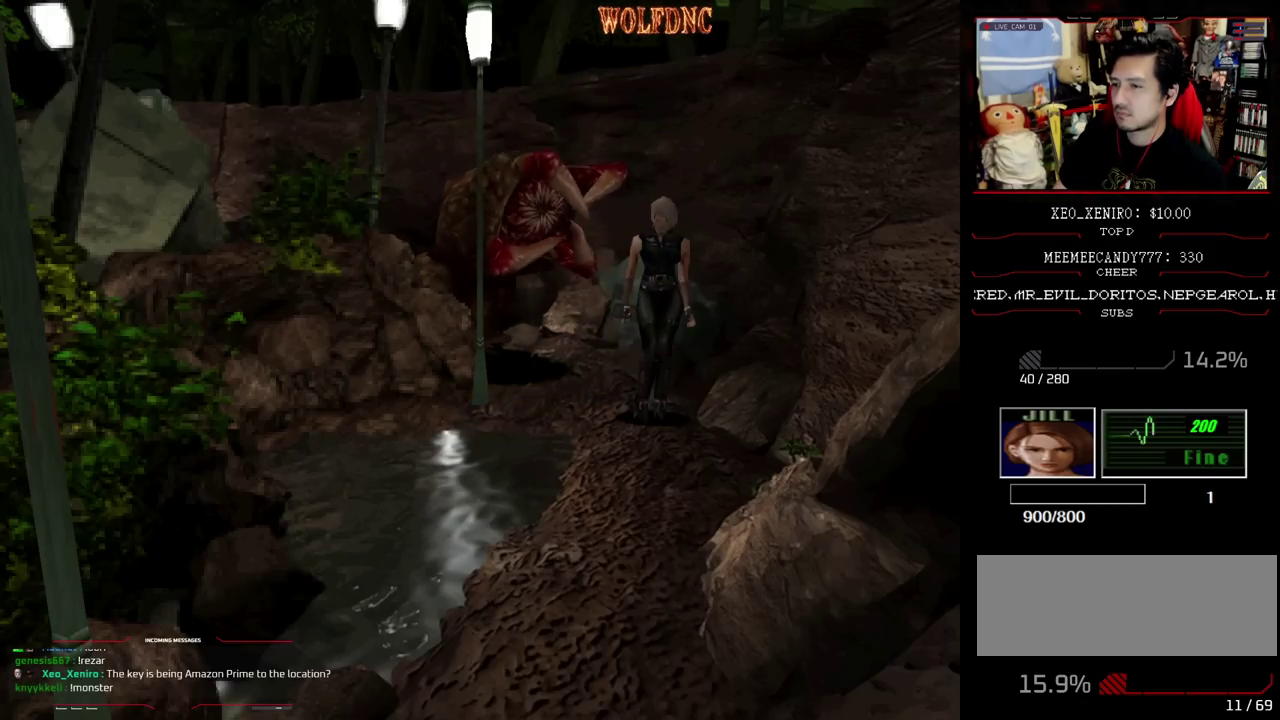
{"buttons": ["SQUARE", "DPAD_UP"], "events": [[33, "DPAD_DOWN", "down"], [317, "DPAD_DOWN", "up"], [350, "DPAD_UP", "down"], [350, "SQUARE", "down"]]}
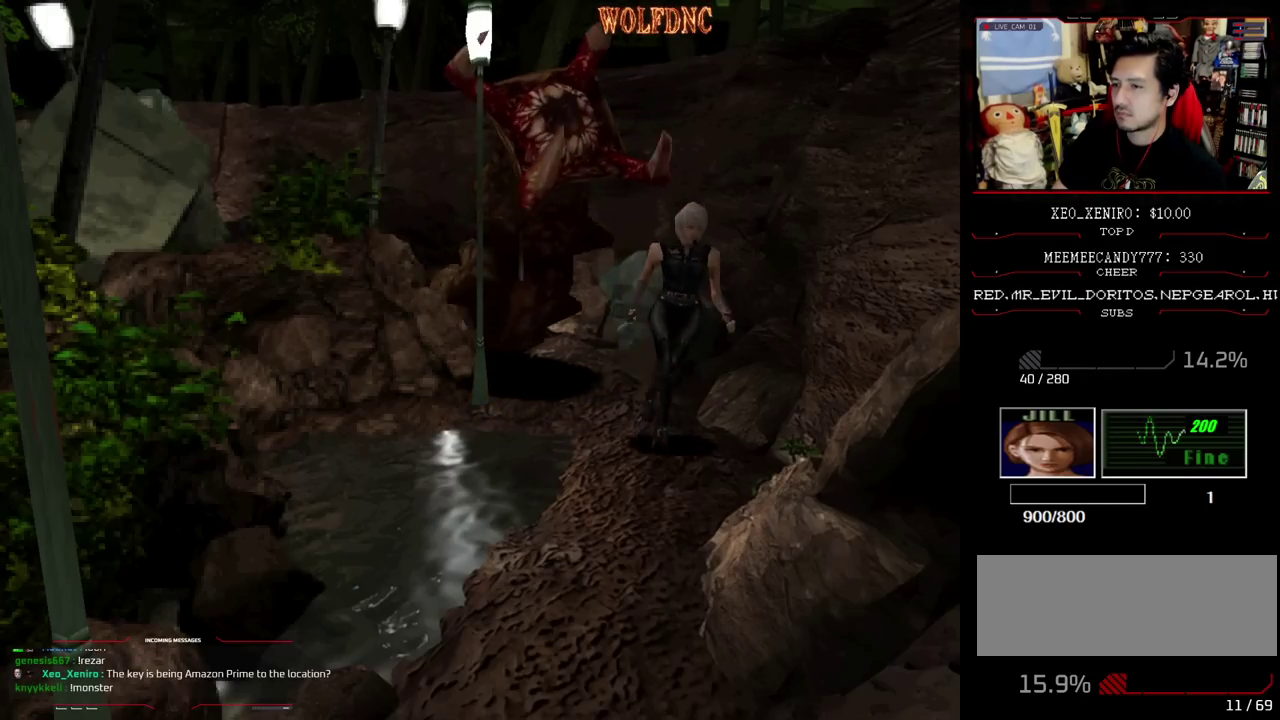
{"buttons": [], "events": [[50, "DPAD_RIGHT", "down"], [283, "DPAD_RIGHT", "up"], [467, "DPAD_UP", "up"], [467, "SQUARE", "up"]]}
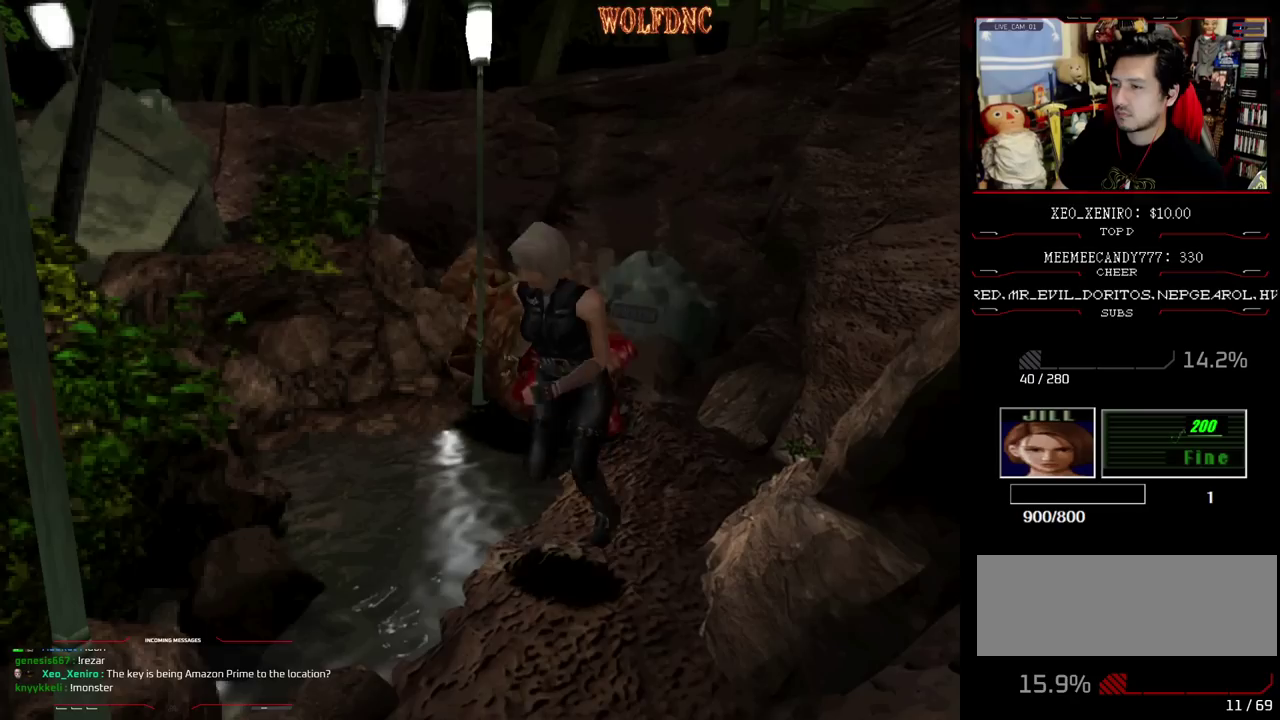
{"buttons": ["SQUARE", "DPAD_UP"], "events": [[67, "DPAD_DOWN", "down"], [67, "SQUARE", "down"], [200, "DPAD_DOWN", "up"], [200, "SQUARE", "up"], [383, "DPAD_UP", "down"], [483, "SQUARE", "down"]]}
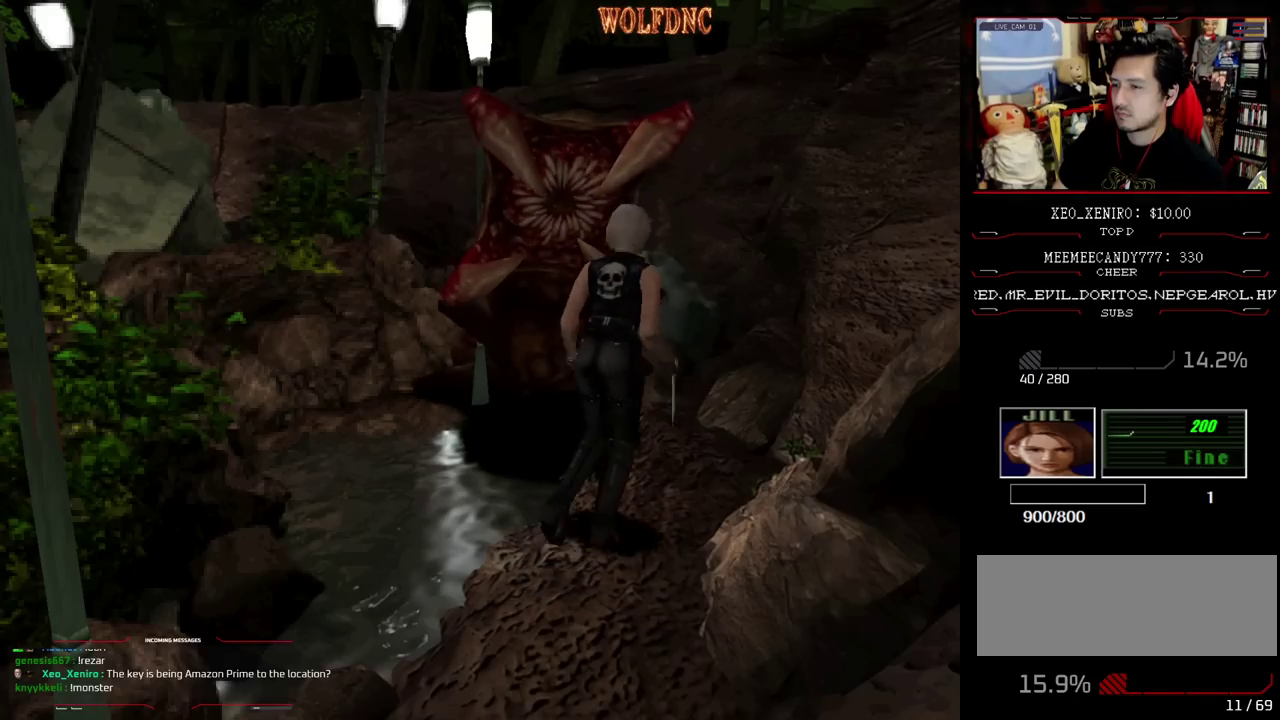
{"buttons": ["R1", "DPAD_LEFT"], "events": [[67, "DPAD_LEFT", "down"], [117, "DPAD_UP", "up"], [167, "SQUARE", "up"], [217, "R1", "down"], [267, "DPAD_LEFT", "up"], [400, "DPAD_LEFT", "down"]]}
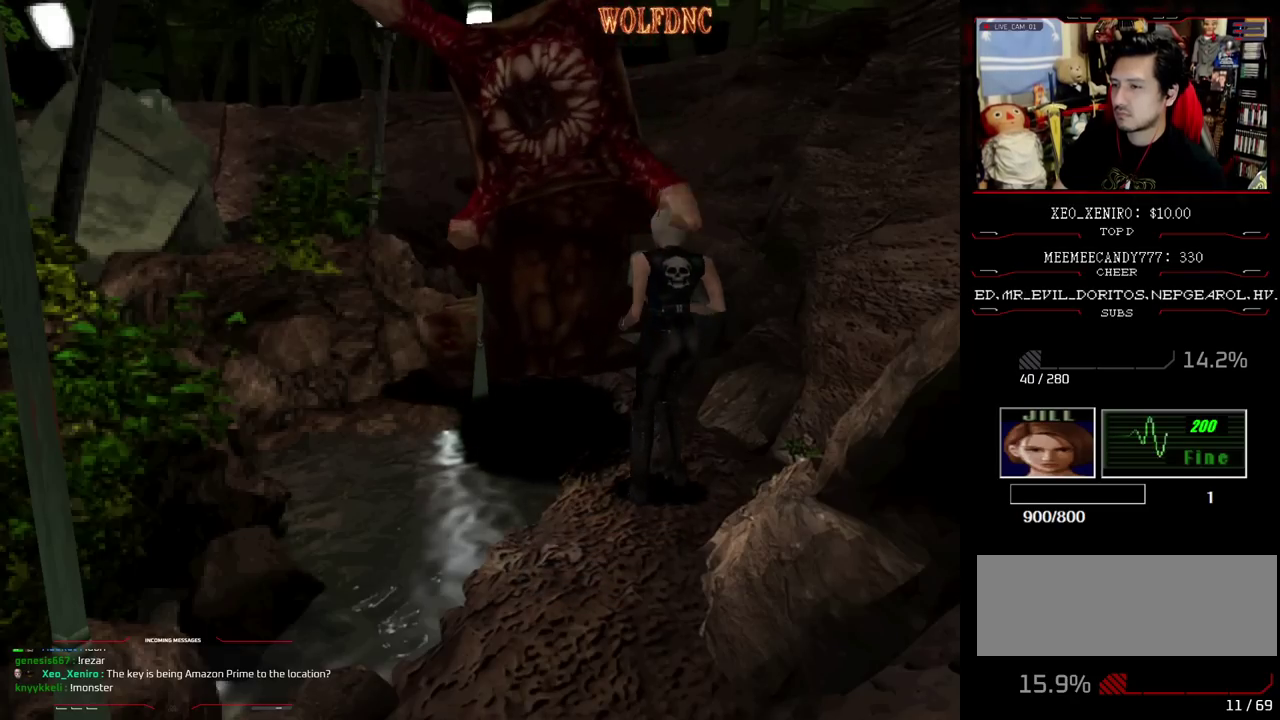
{"buttons": ["R1", "DPAD_LEFT"], "events": []}
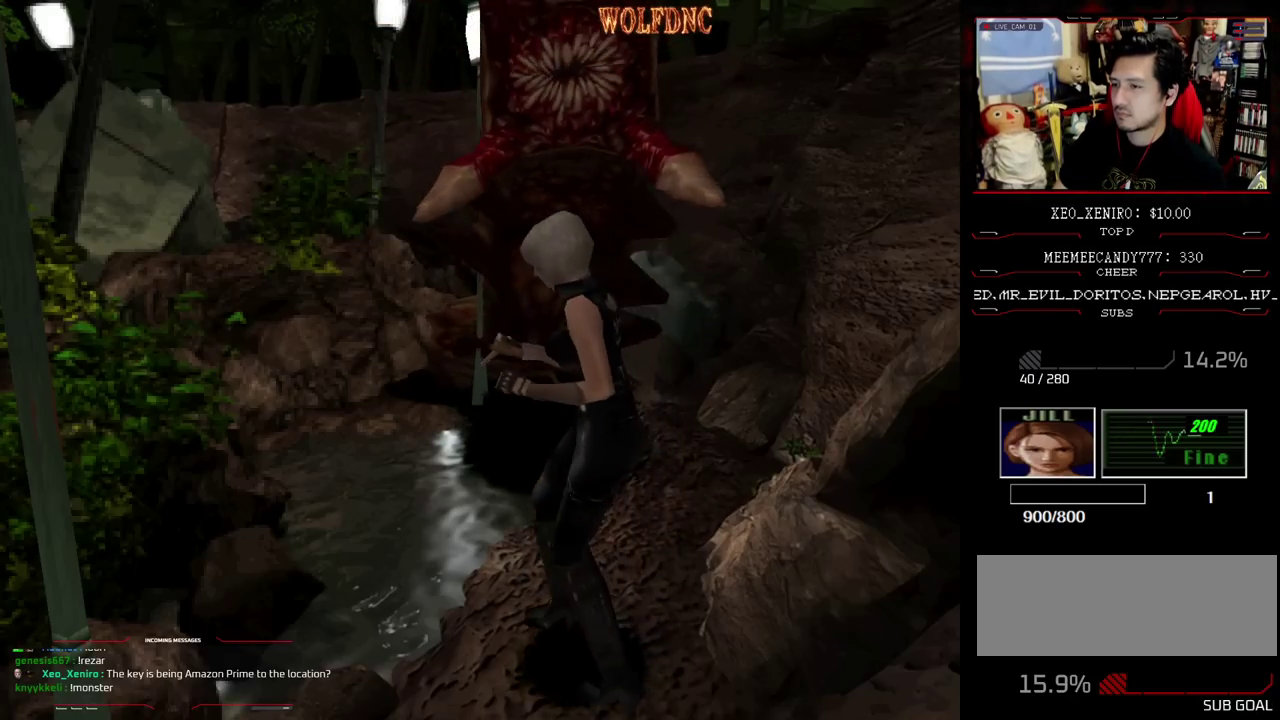
{"buttons": ["R1", "DPAD_DOWN"], "events": [[150, "DPAD_LEFT", "up"], [383, "DPAD_DOWN", "down"]]}
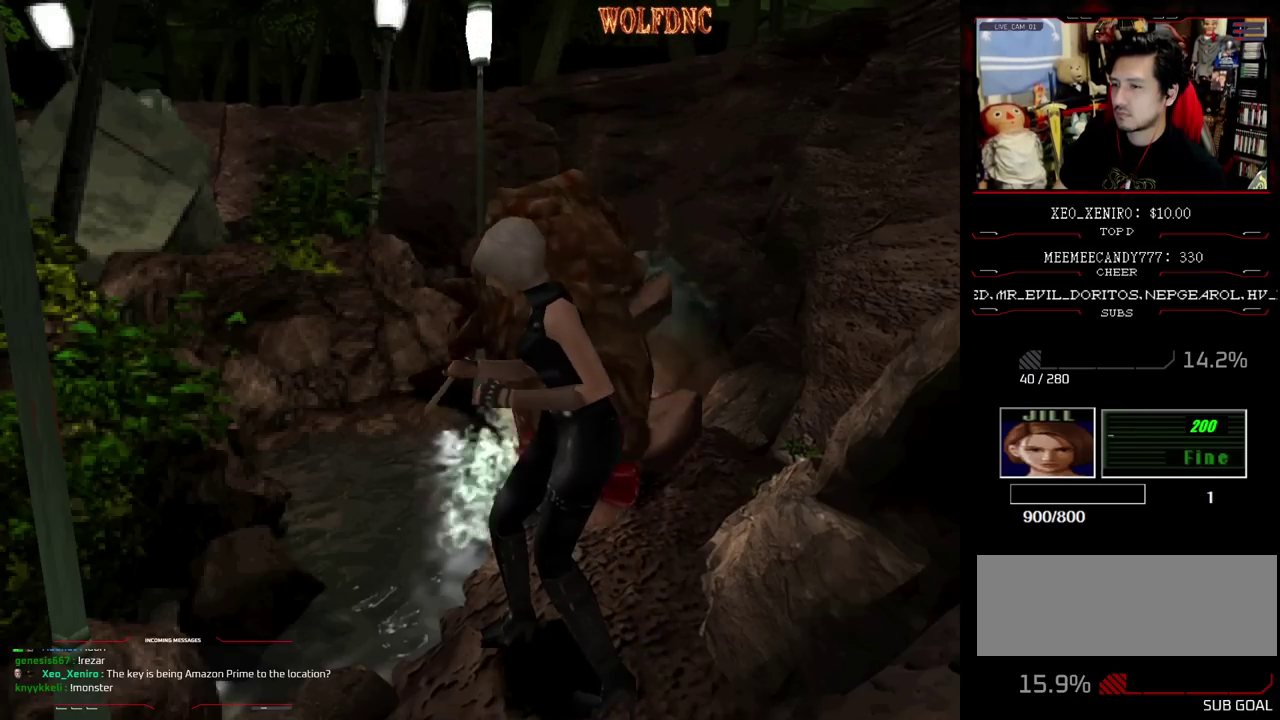
{"buttons": ["R1"], "events": [[33, "DPAD_DOWN", "up"], [267, "DPAD_DOWN", "down"], [433, "DPAD_DOWN", "up"]]}
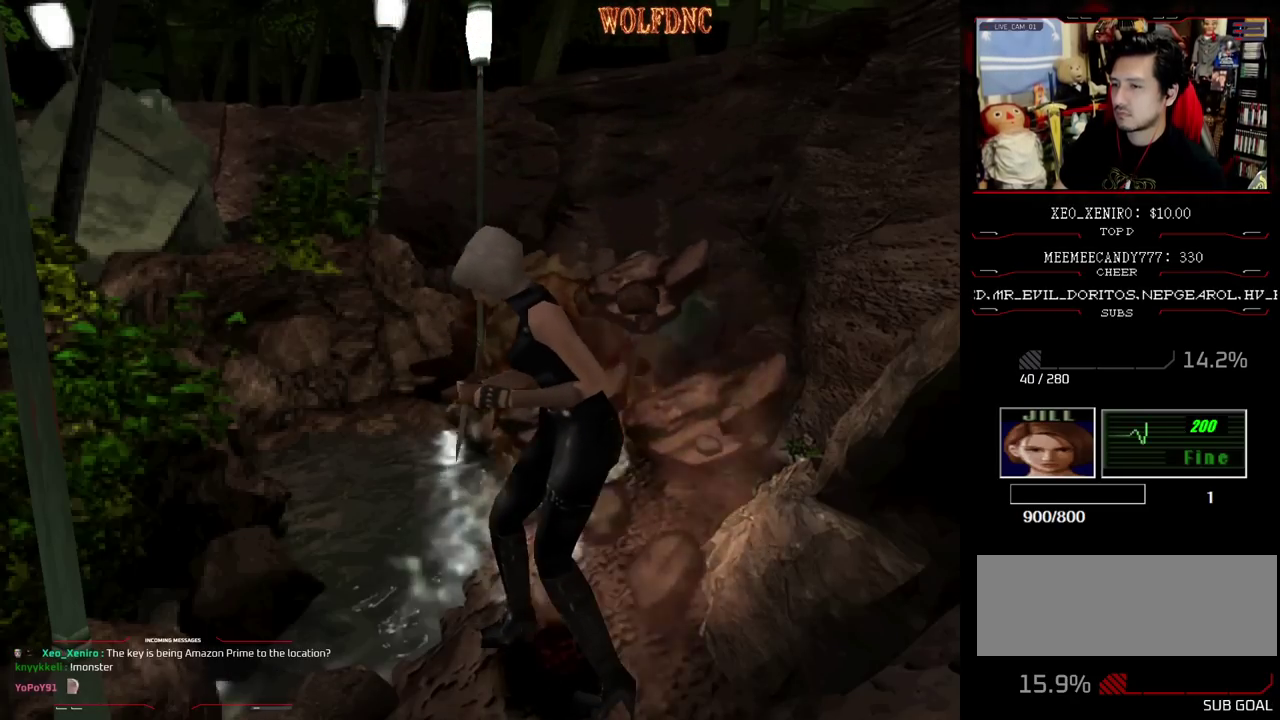
{"buttons": ["R1"], "events": [[183, "DPAD_DOWN", "down"], [367, "DPAD_DOWN", "up"]]}
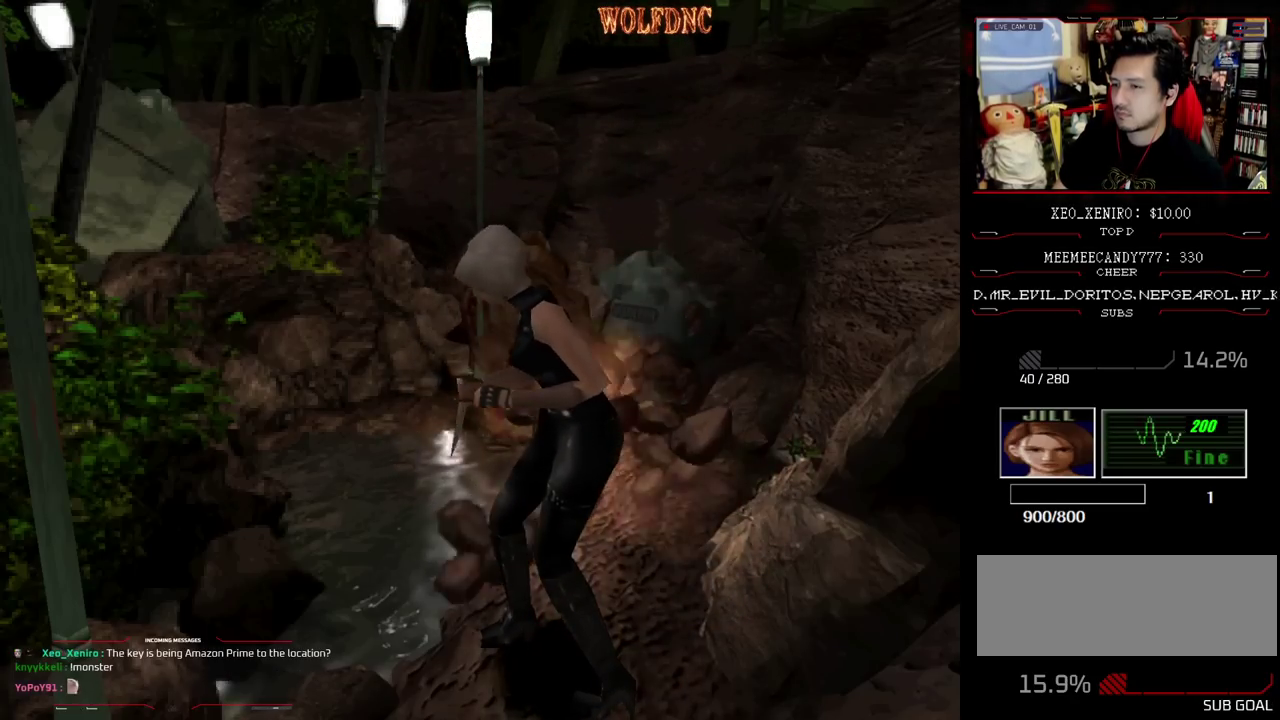
{"buttons": ["R1"], "events": [[100, "DPAD_DOWN", "down"], [300, "DPAD_DOWN", "up"]]}
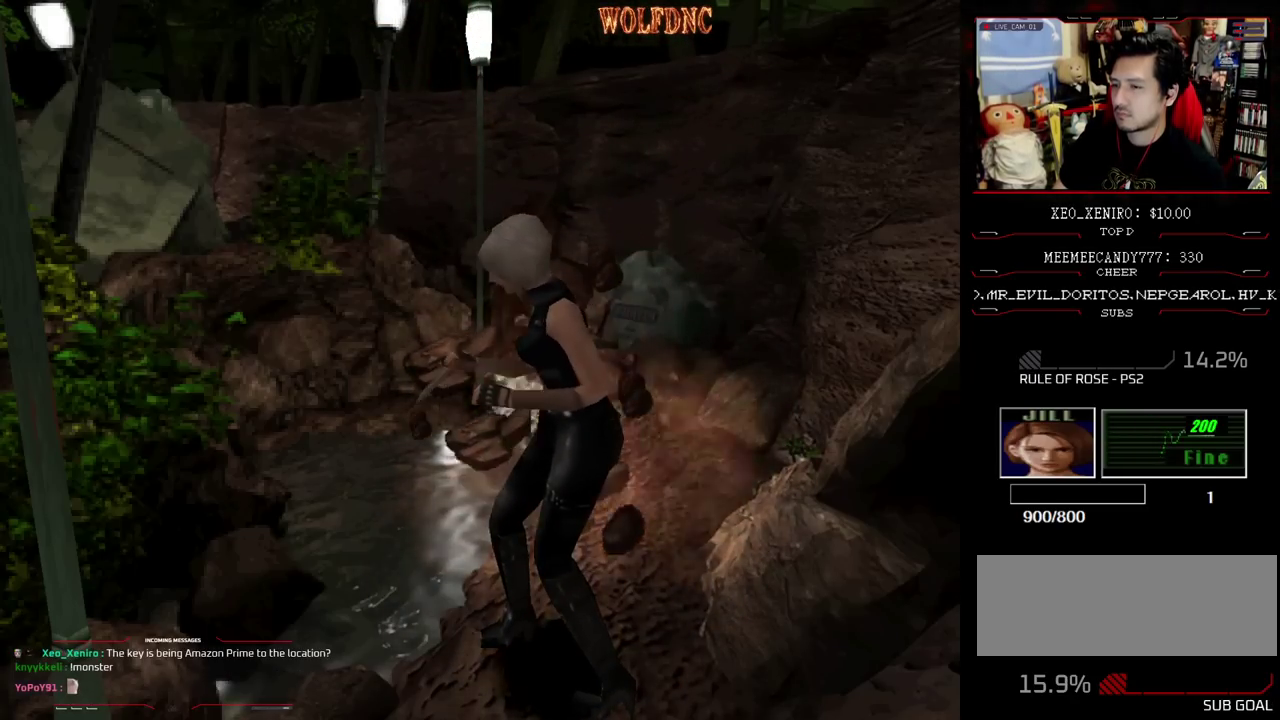
{"buttons": ["R1"], "events": [[117, "DPAD_DOWN", "down"], [300, "DPAD_DOWN", "up"]]}
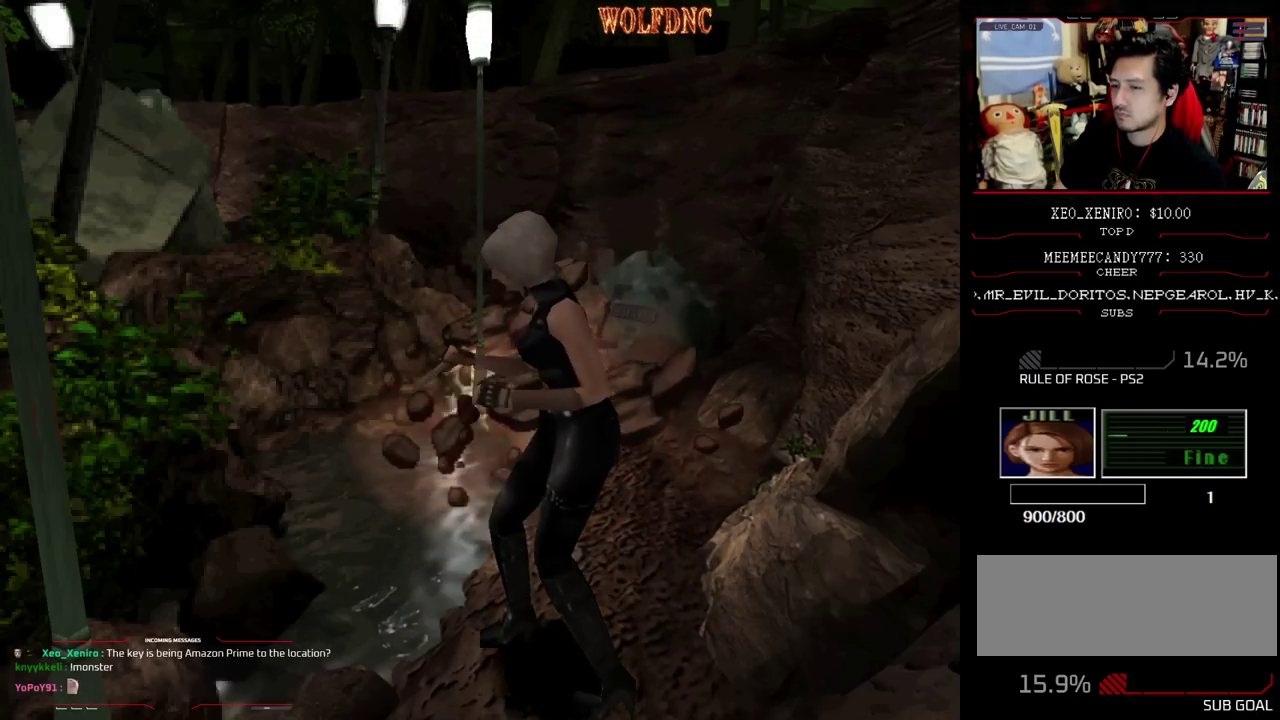
{"buttons": ["R1", "DPAD_DOWN"], "events": [[50, "DPAD_DOWN", "down"], [183, "DPAD_DOWN", "up"], [467, "DPAD_DOWN", "down"]]}